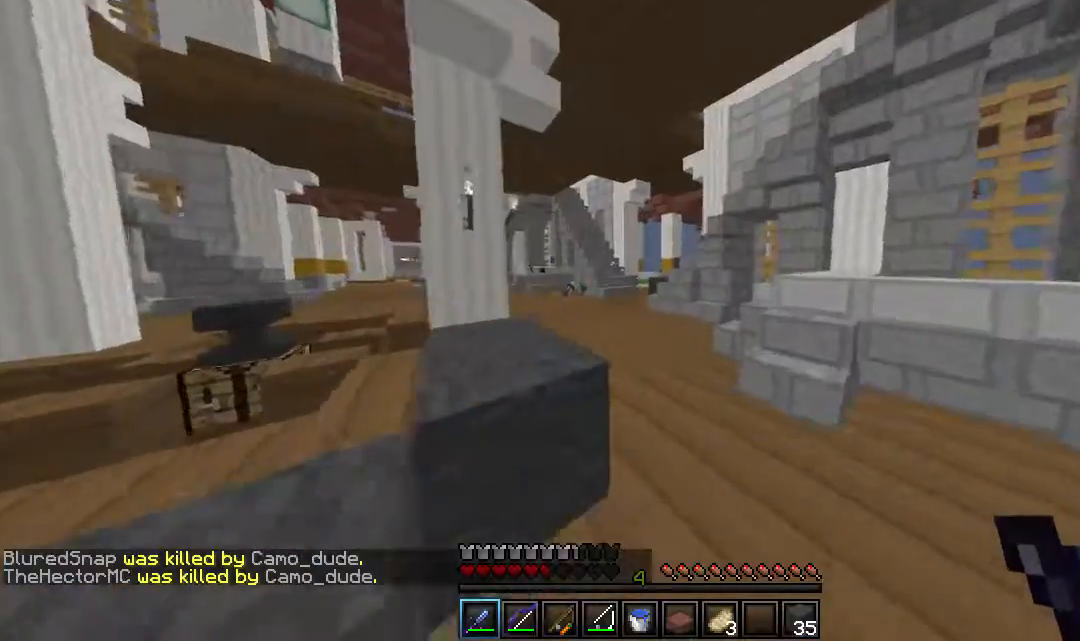
Gameplay with keyboard and mouse; each line is a JSON object with the keys and mouse buttons held at the frame after it. "events" lists presses ("down") and releases ("up") of "a", "d", "s", "w", "mouse_left" and "mouse_right" between this image and that frame as [ms after this image, input, new state], when the widget could be followed in between. "mouse_left", "mouse_right" = the "left", "right" buttons of the "mouse" list. No other keys are recorded. Fast repeated clicks can show as one long hold. Mouse movement is not recorded.
{"keys": ["w"], "mouse": [], "events": [[183, "d", "up"]]}
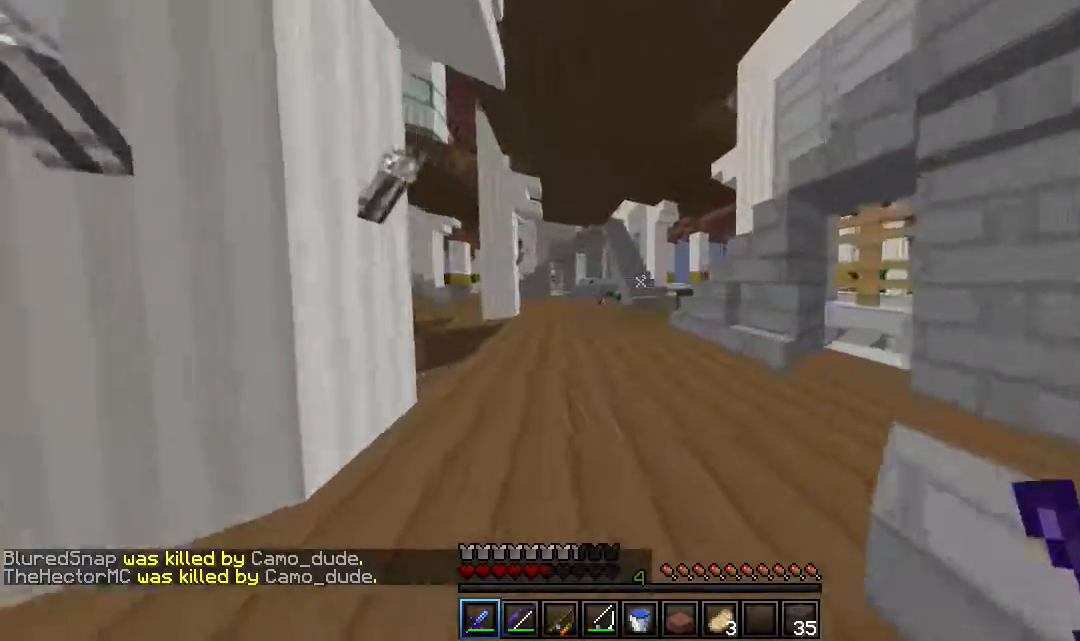
{"keys": ["a", "w"], "mouse": [], "events": [[417, "a", "down"]]}
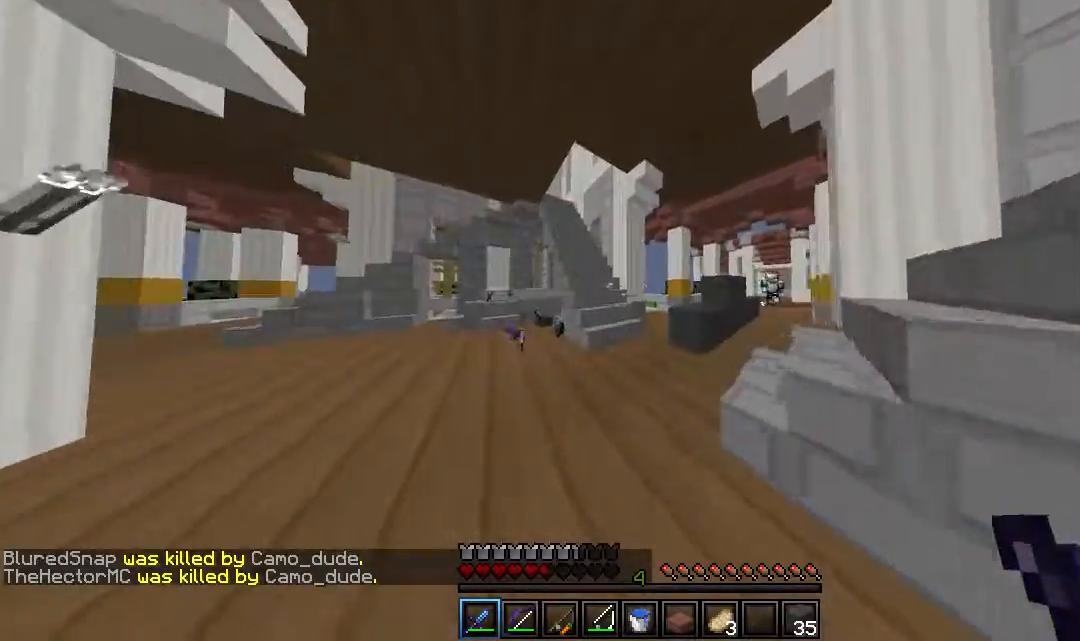
{"keys": ["a", "w"], "mouse": [], "events": []}
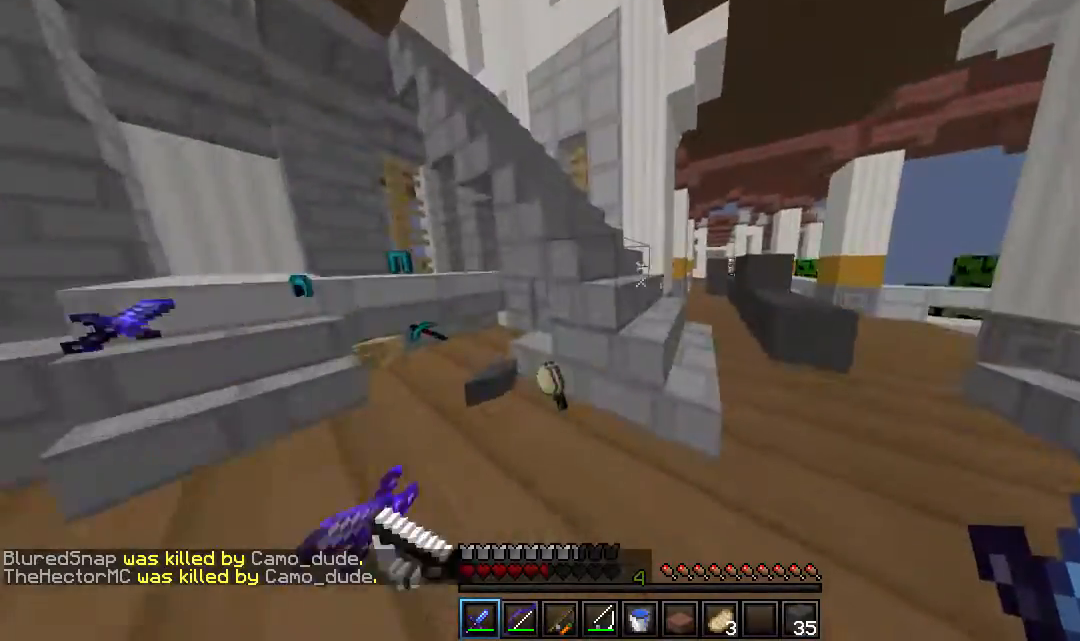
{"keys": ["a", "w"], "mouse": [], "events": []}
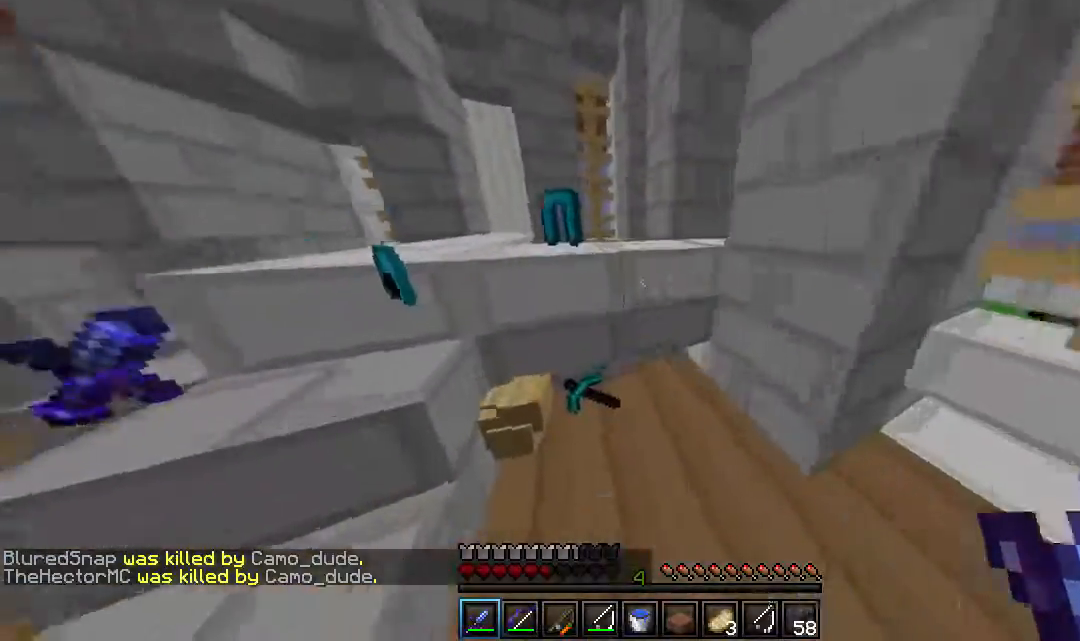
{"keys": ["s"], "mouse": [], "events": [[17, "d", "down"], [33, "a", "up"], [283, "w", "up"], [367, "s", "down"], [467, "d", "up"]]}